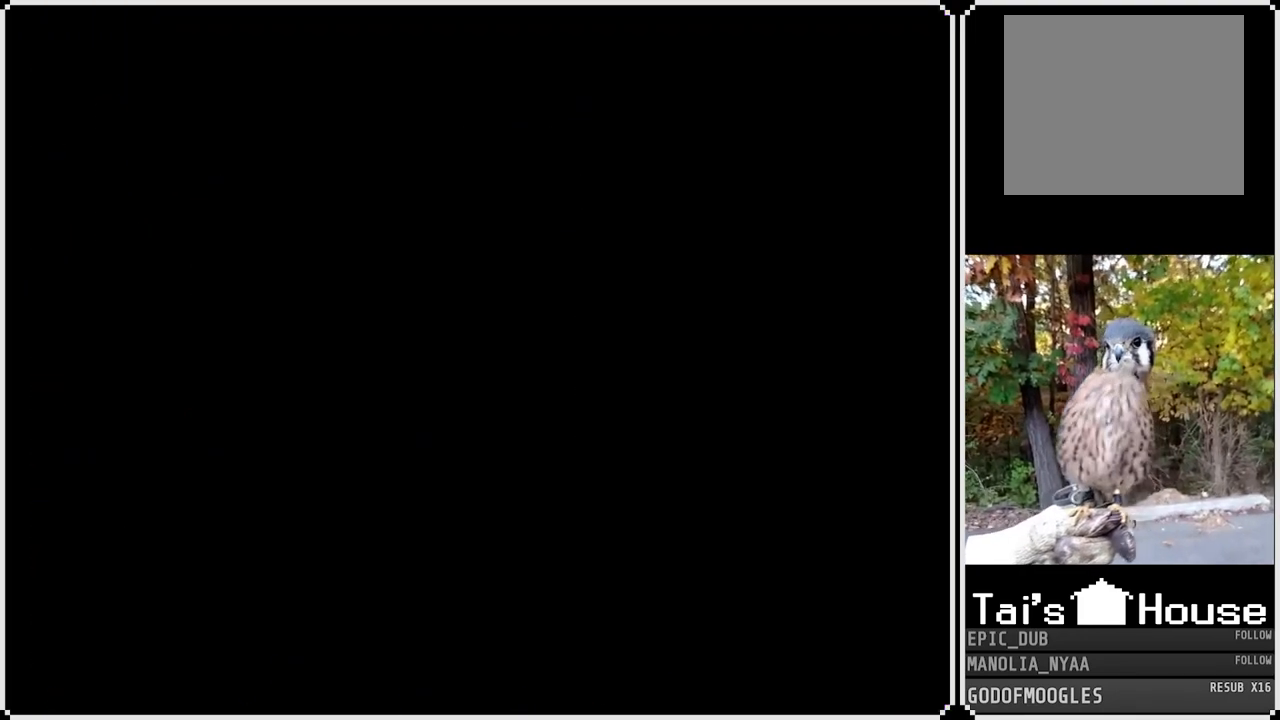
Gameplay with a controller (PlayStation layout); each line is a JSON object with the inputs held at the frame after it. "events" lists button and stick changes between this image and that frame as [ms after this image, input, new state], when the widget could be followed in between.
{"buttons": ["R1"], "left_stick": "center", "right_stick": "center", "events": [[67, "R1", "down"]]}
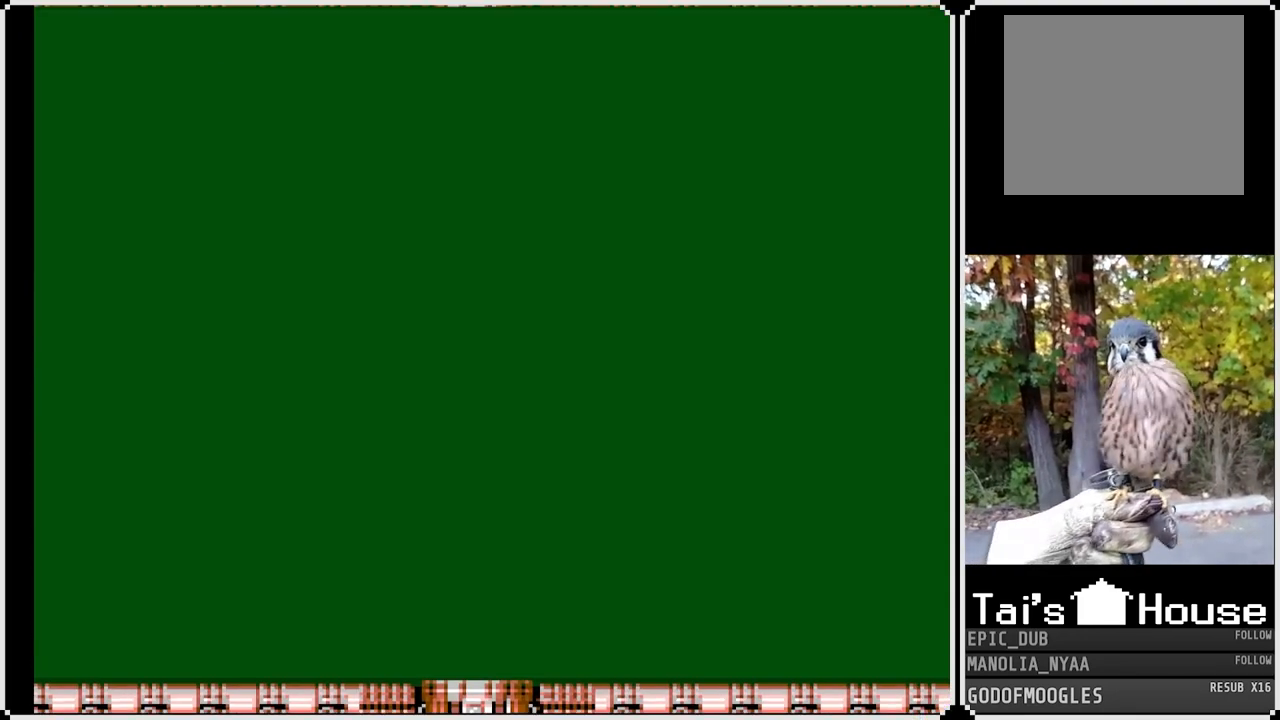
{"buttons": ["L1"], "left_stick": "center", "right_stick": "center", "events": [[83, "R1", "up"], [233, "L1", "down"], [333, "R1", "down"], [350, "L1", "up"], [433, "L1", "down"], [450, "R1", "up"]]}
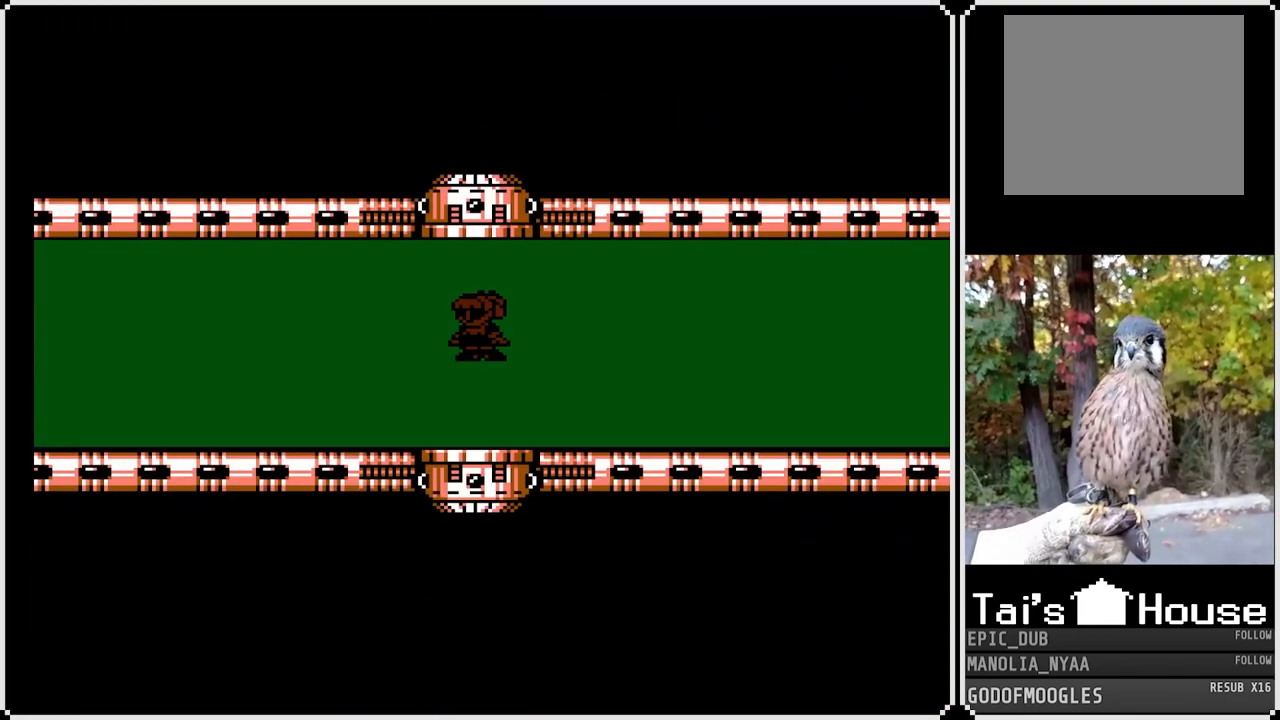
{"buttons": ["L1", "R1"], "left_stick": "center", "right_stick": "center", "events": [[17, "R1", "down"], [50, "L1", "up"], [167, "R1", "up"], [217, "L1", "down"], [333, "L1", "up"], [467, "R1", "down"], [483, "L1", "down"]]}
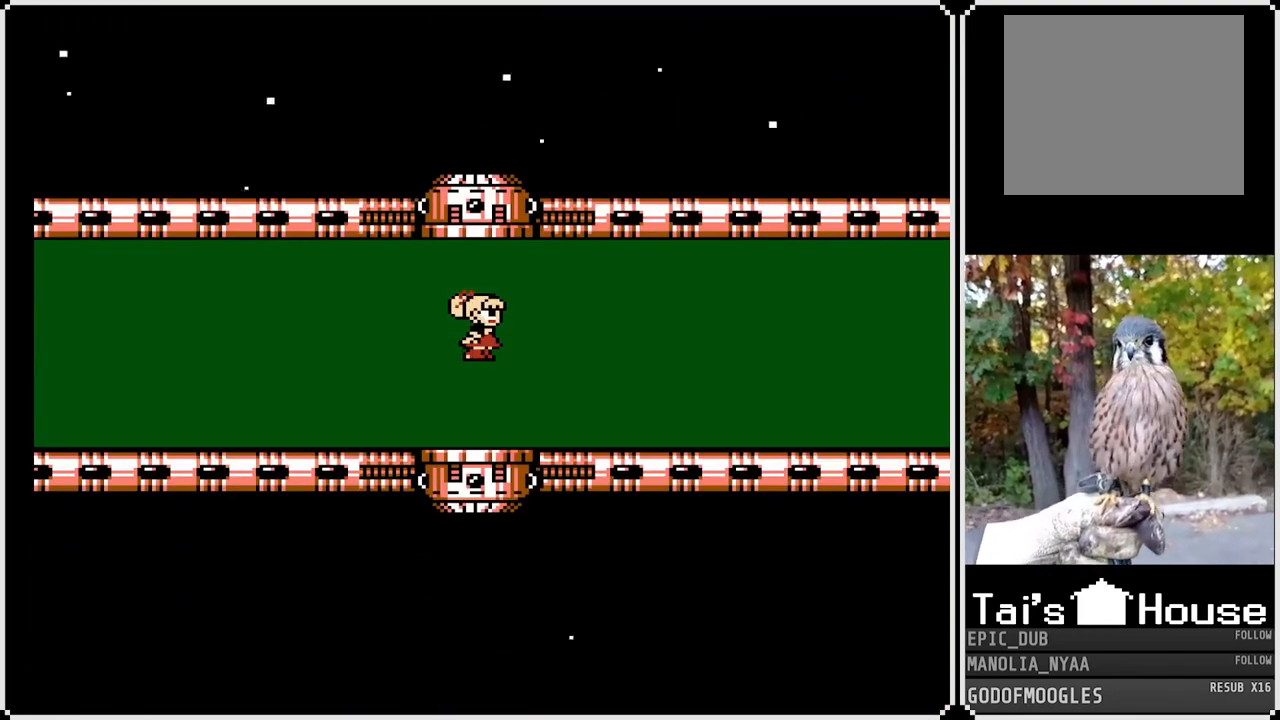
{"buttons": ["R1"], "left_stick": "center", "right_stick": "center", "events": [[67, "R1", "up"], [150, "L1", "up"], [183, "R1", "down"], [333, "L1", "down"], [350, "R1", "up"], [450, "L1", "up"], [500, "R1", "down"]]}
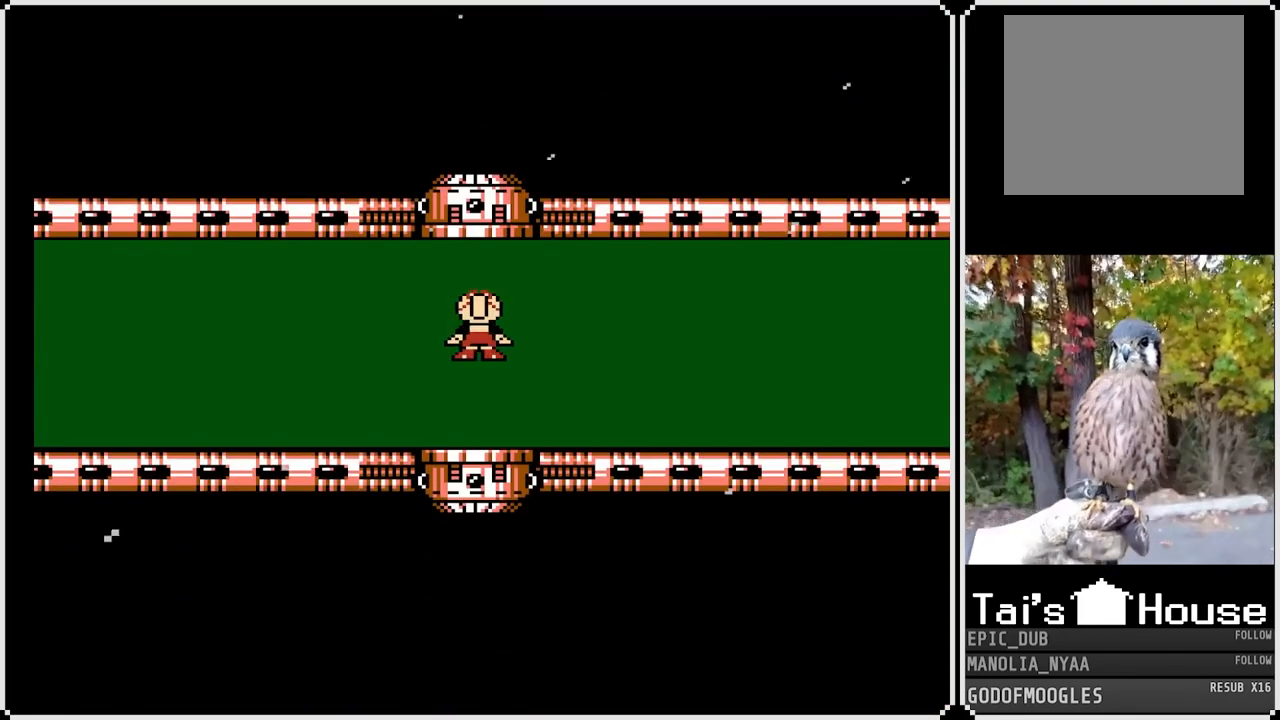
{"buttons": ["L1"], "left_stick": "center", "right_stick": "center", "events": [[133, "R1", "up"], [150, "L1", "down"], [233, "L1", "up"], [300, "R1", "down"], [450, "R1", "up"], [467, "L1", "down"]]}
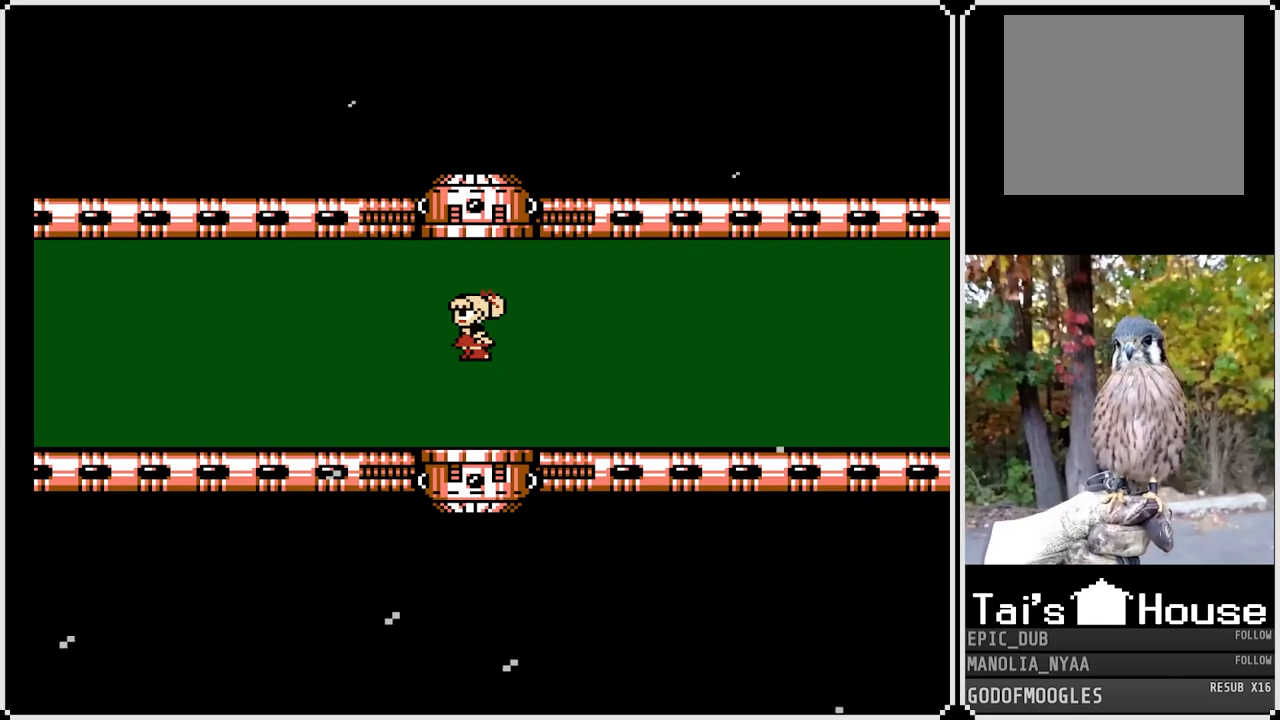
{"buttons": ["L1", "R1"], "left_stick": "center", "right_stick": "center", "events": [[50, "L1", "up"], [133, "R1", "down"], [217, "L1", "down"], [233, "R1", "up"], [333, "L1", "up"], [367, "R1", "down"], [417, "L1", "down"], [467, "R1", "up"], [500, "R1", "down"]]}
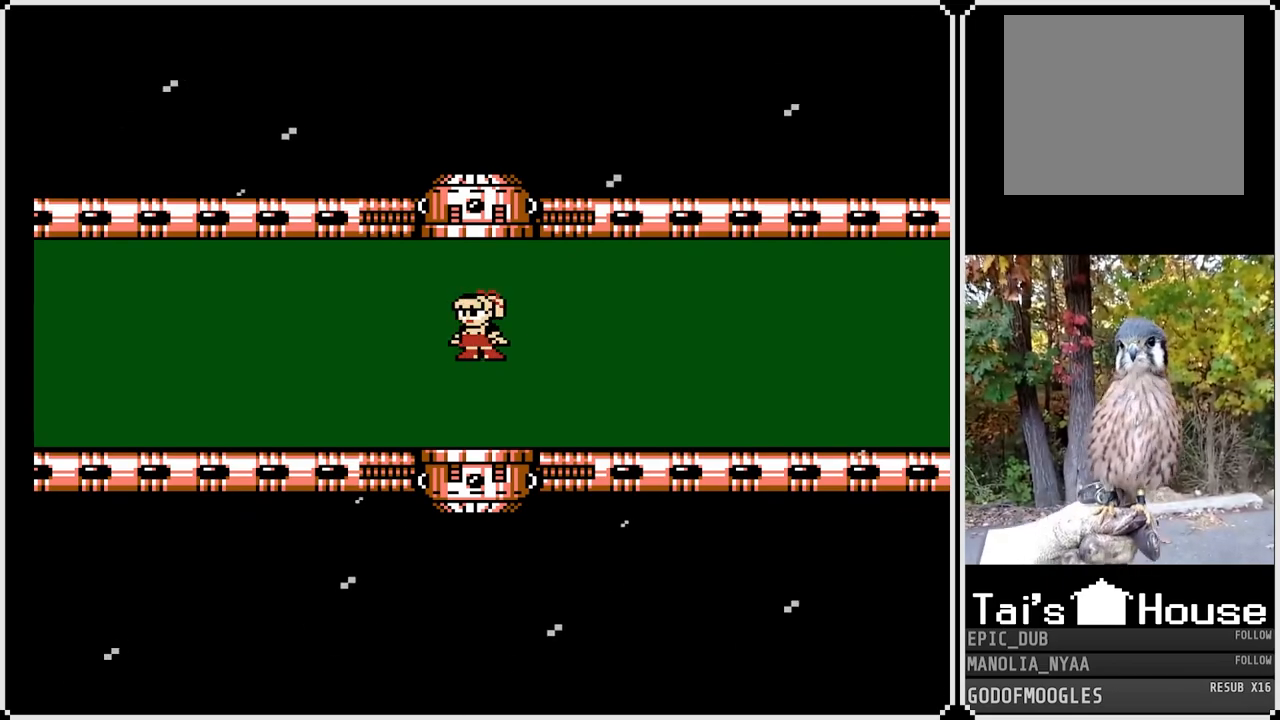
{"buttons": ["L1", "R1"], "left_stick": "center", "right_stick": "center", "events": [[17, "L1", "up"], [83, "R1", "up"], [417, "L1", "down"], [483, "R1", "down"]]}
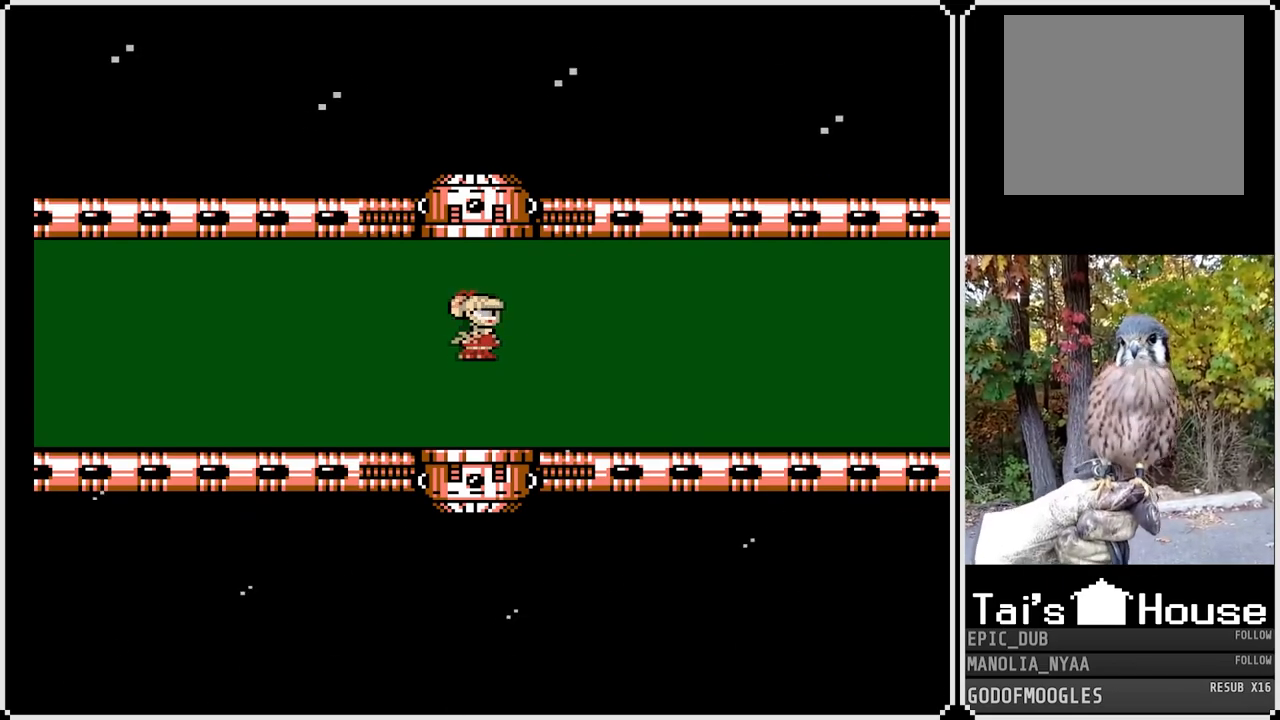
{"buttons": ["R1"], "left_stick": "center", "right_stick": "center", "events": [[17, "L1", "up"], [83, "R1", "up"], [117, "L1", "down"], [150, "R1", "down"], [250, "L1", "up"], [250, "R1", "up"], [350, "R1", "down"]]}
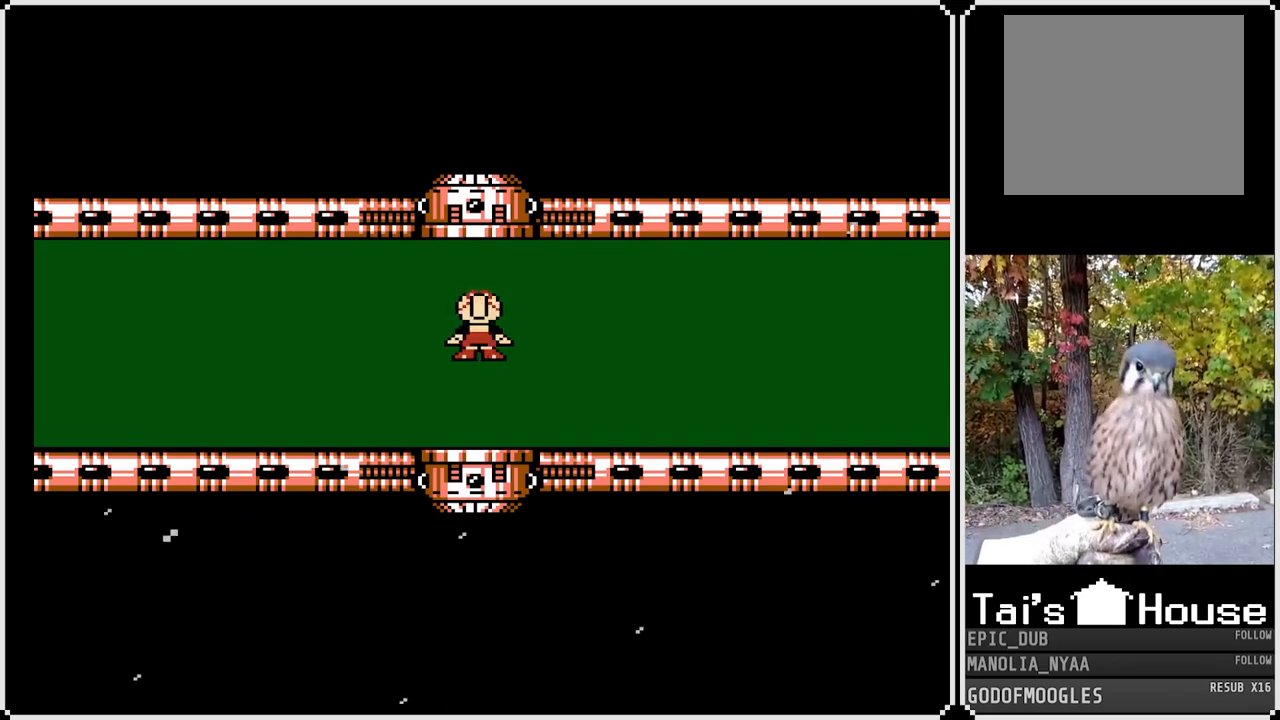
{"buttons": ["R1"], "left_stick": "center", "right_stick": "center", "events": [[50, "R1", "up"], [133, "L1", "down"], [200, "R1", "down"], [233, "L1", "up"], [283, "R1", "up"], [333, "L1", "down"], [467, "R1", "down"], [483, "L1", "up"]]}
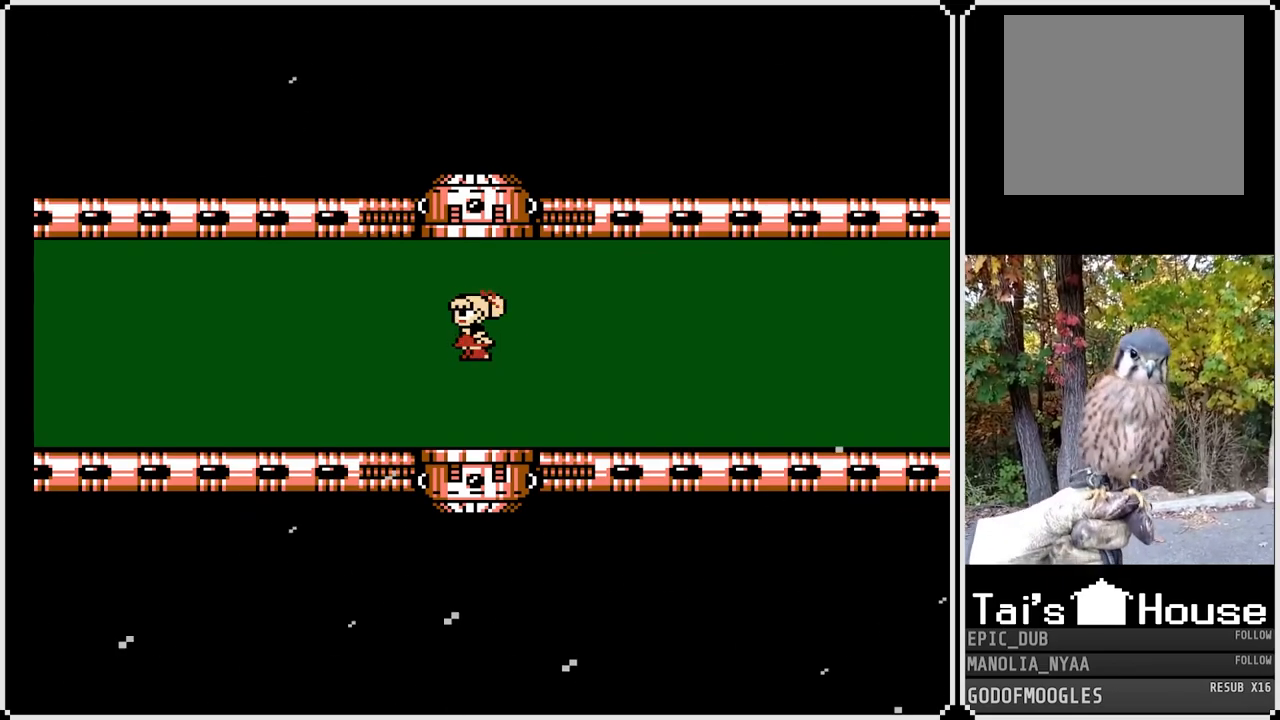
{"buttons": ["L1"], "left_stick": "center", "right_stick": "center", "events": [[133, "R1", "up"], [150, "L1", "down"], [283, "L1", "up"], [300, "R1", "down"], [450, "R1", "up"], [467, "L1", "down"]]}
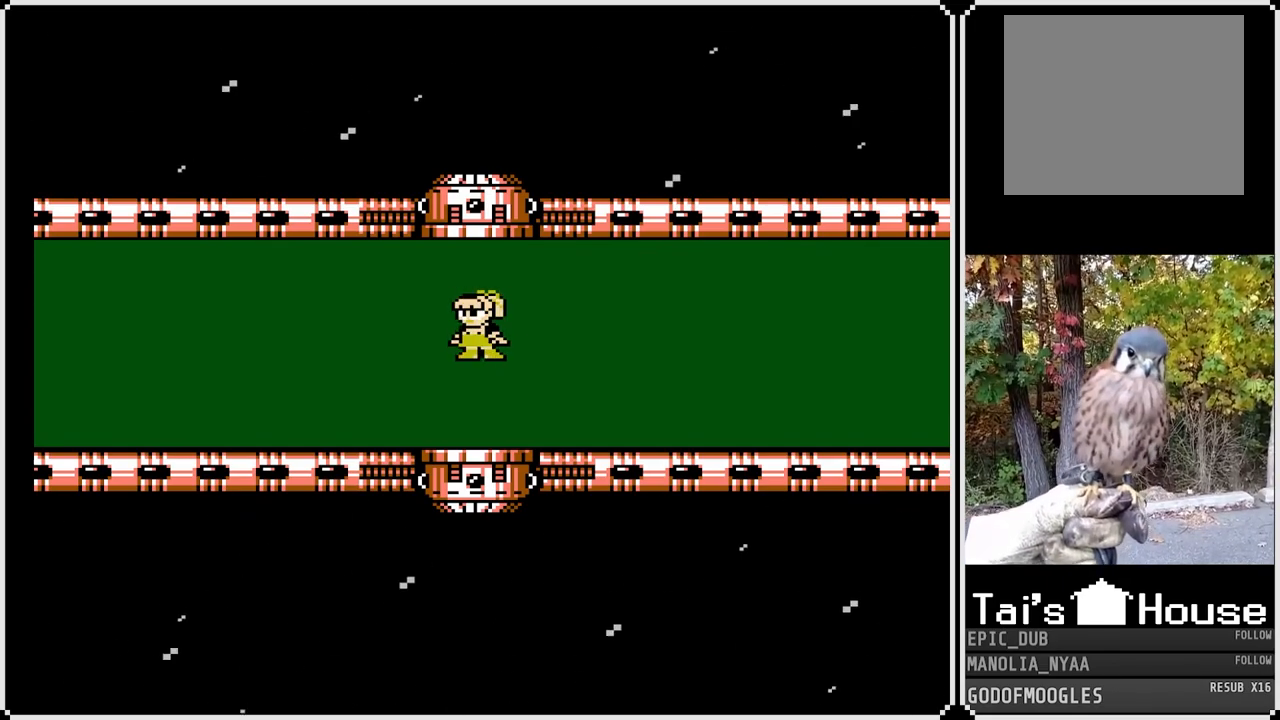
{"buttons": [], "left_stick": "center", "right_stick": "center", "events": [[83, "L1", "up"], [100, "R1", "down"], [250, "R1", "up"], [283, "L1", "down"], [400, "R1", "down"], [417, "L1", "up"], [500, "R1", "up"]]}
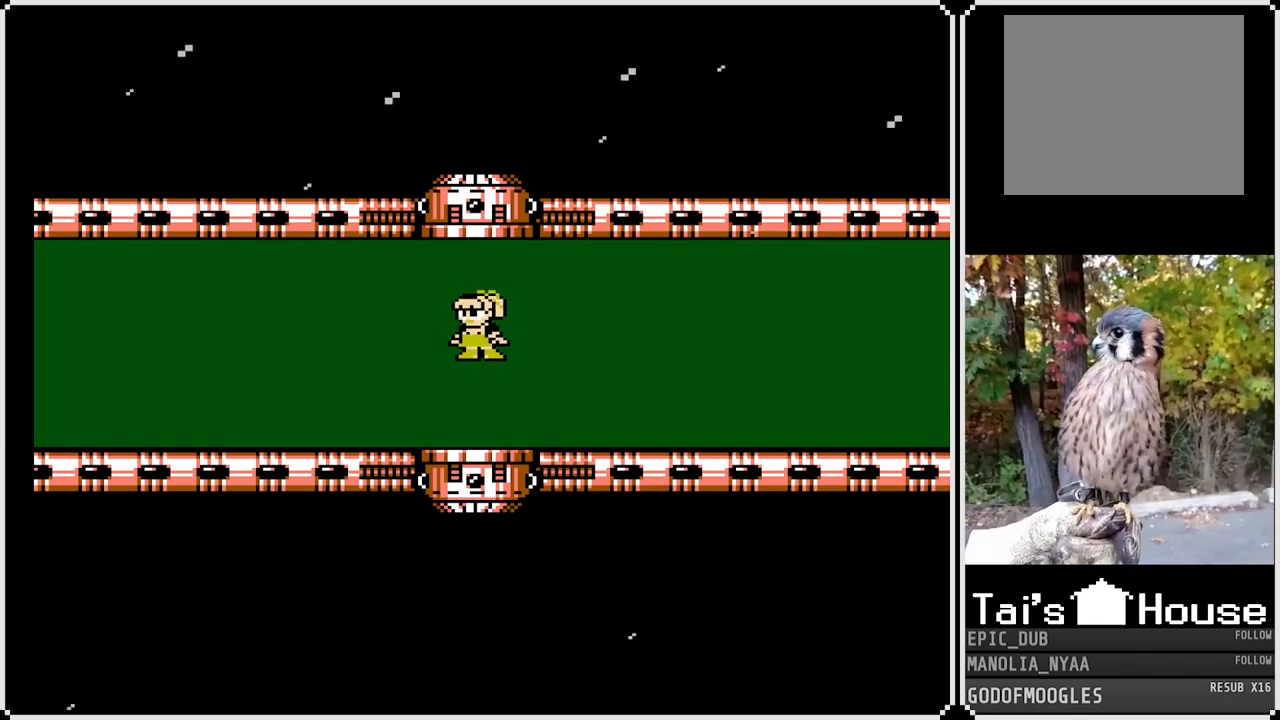
{"buttons": [], "left_stick": "center", "right_stick": "center", "events": [[17, "L1", "down"], [83, "R1", "down"], [117, "L1", "up"], [183, "L1", "down"], [200, "R1", "up"], [333, "L1", "up"]]}
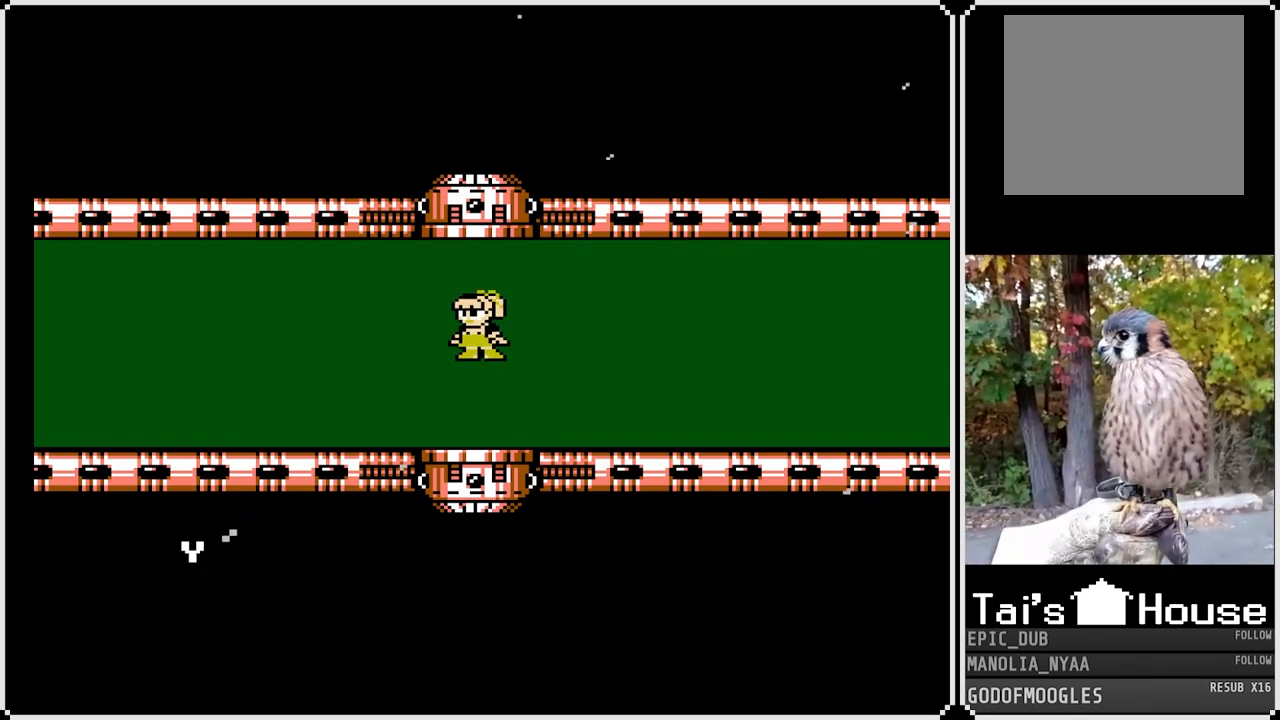
{"buttons": ["L1"], "left_stick": "center", "right_stick": "center", "events": [[83, "R1", "down"], [167, "R1", "up"], [183, "L1", "down"], [267, "R1", "down"], [300, "L1", "up"], [350, "R1", "up"], [383, "L1", "down"]]}
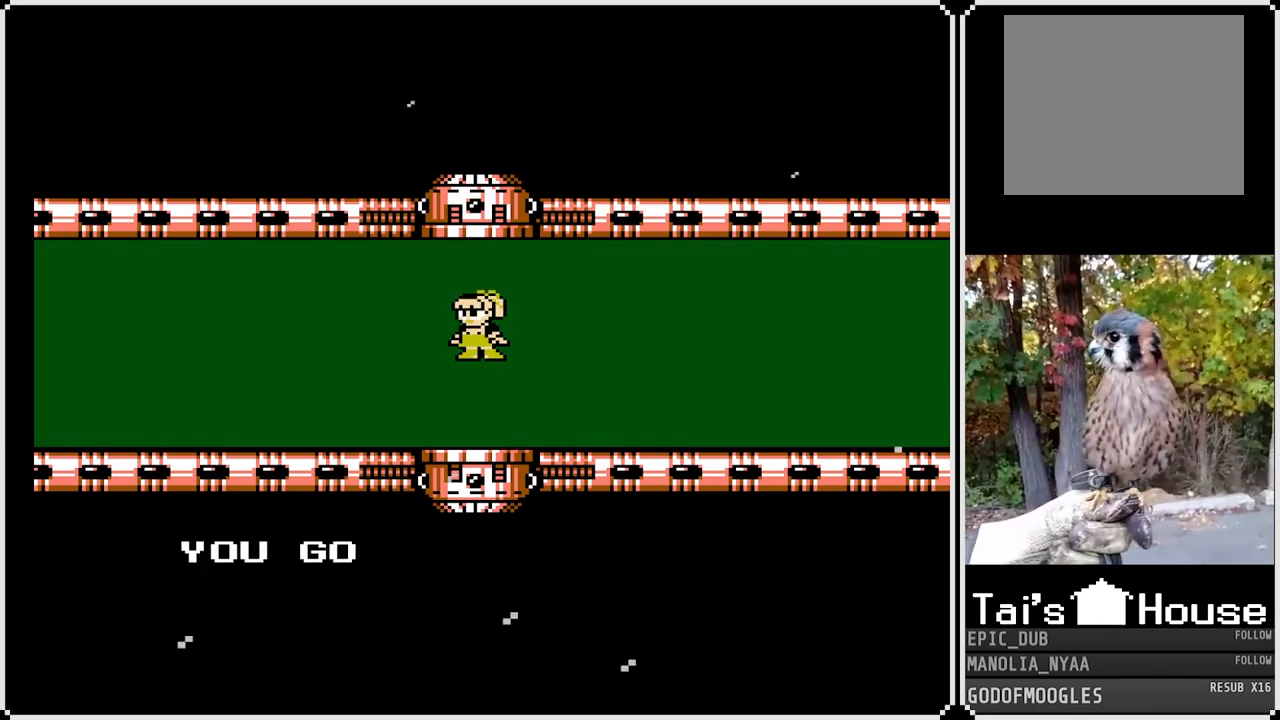
{"buttons": ["CROSS"], "left_stick": "center", "right_stick": "center", "events": [[33, "L1", "up"], [33, "R1", "down"], [217, "R1", "up"], [300, "L1", "down"], [383, "CROSS", "down"], [400, "L1", "up"]]}
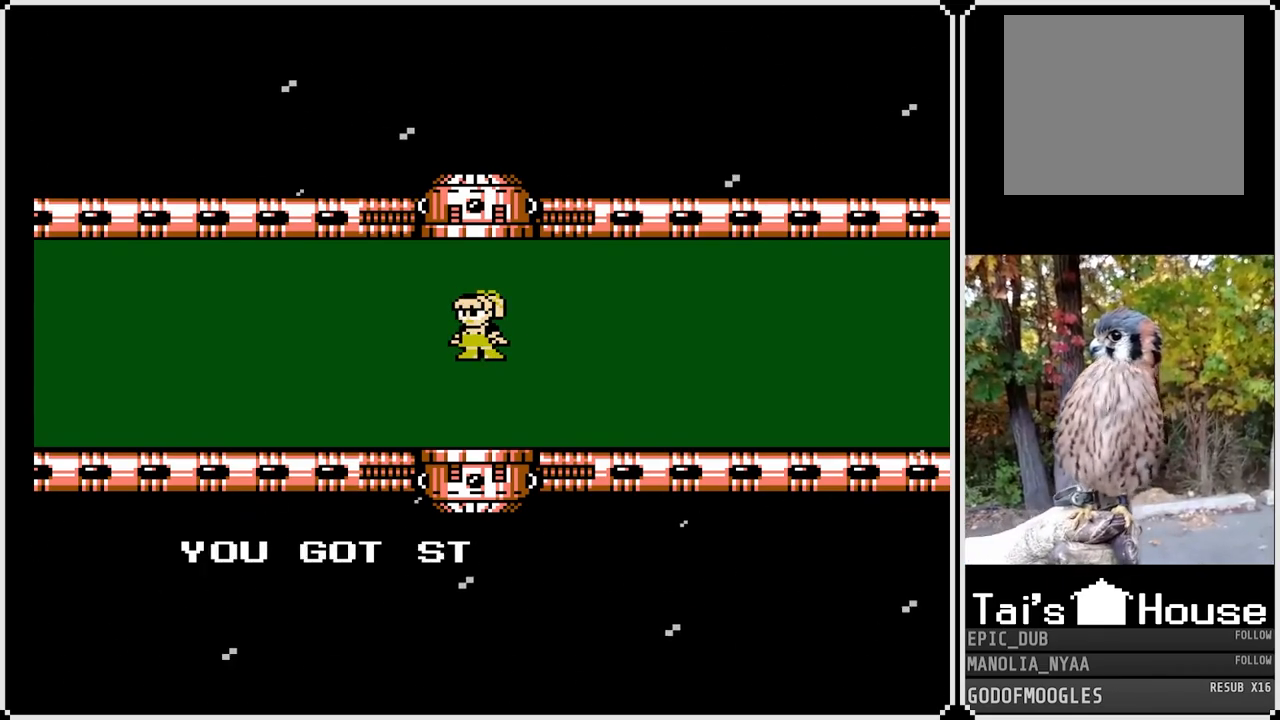
{"buttons": ["R1"], "left_stick": "center", "right_stick": "center", "events": [[17, "L1", "down"], [33, "CROSS", "up"], [133, "L1", "up"], [133, "R1", "down"], [317, "R1", "up"], [350, "L1", "down"], [467, "R1", "down"], [483, "L1", "up"]]}
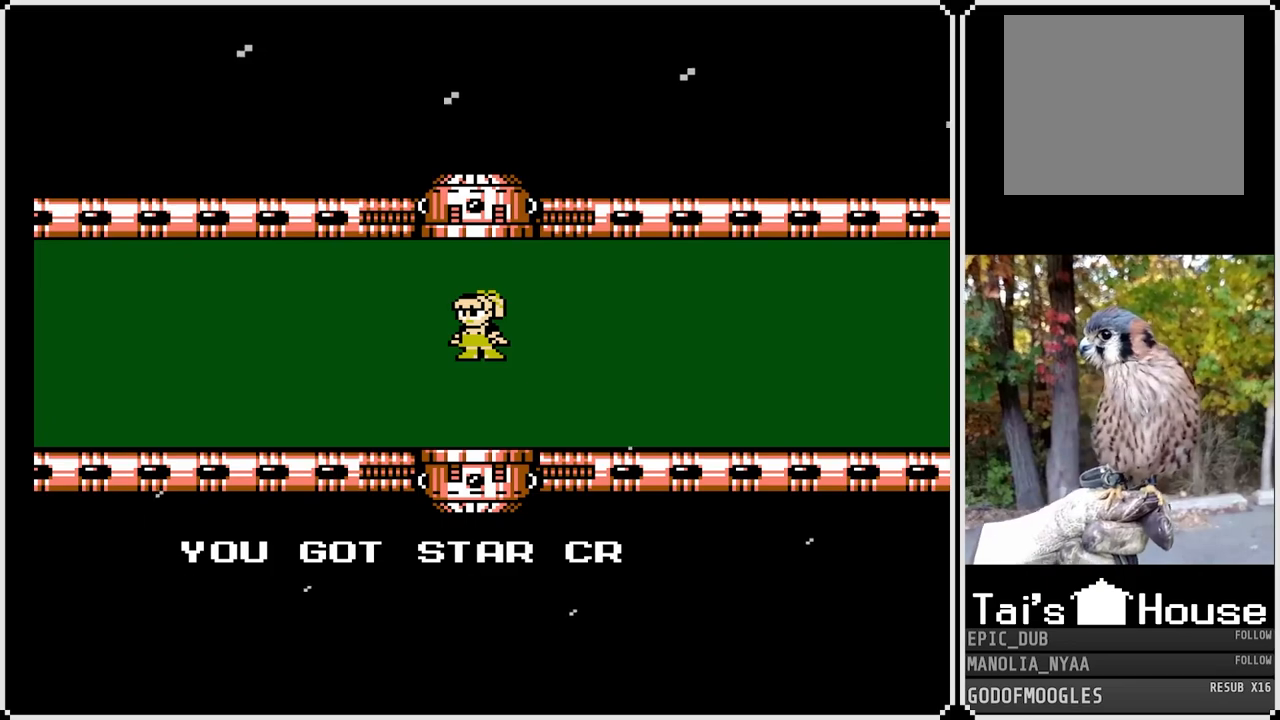
{"buttons": ["L1"], "left_stick": "center", "right_stick": "center", "events": [[100, "R1", "up"], [133, "L1", "down"], [233, "L1", "up"], [250, "R1", "down"], [383, "R1", "up"], [433, "L1", "down"]]}
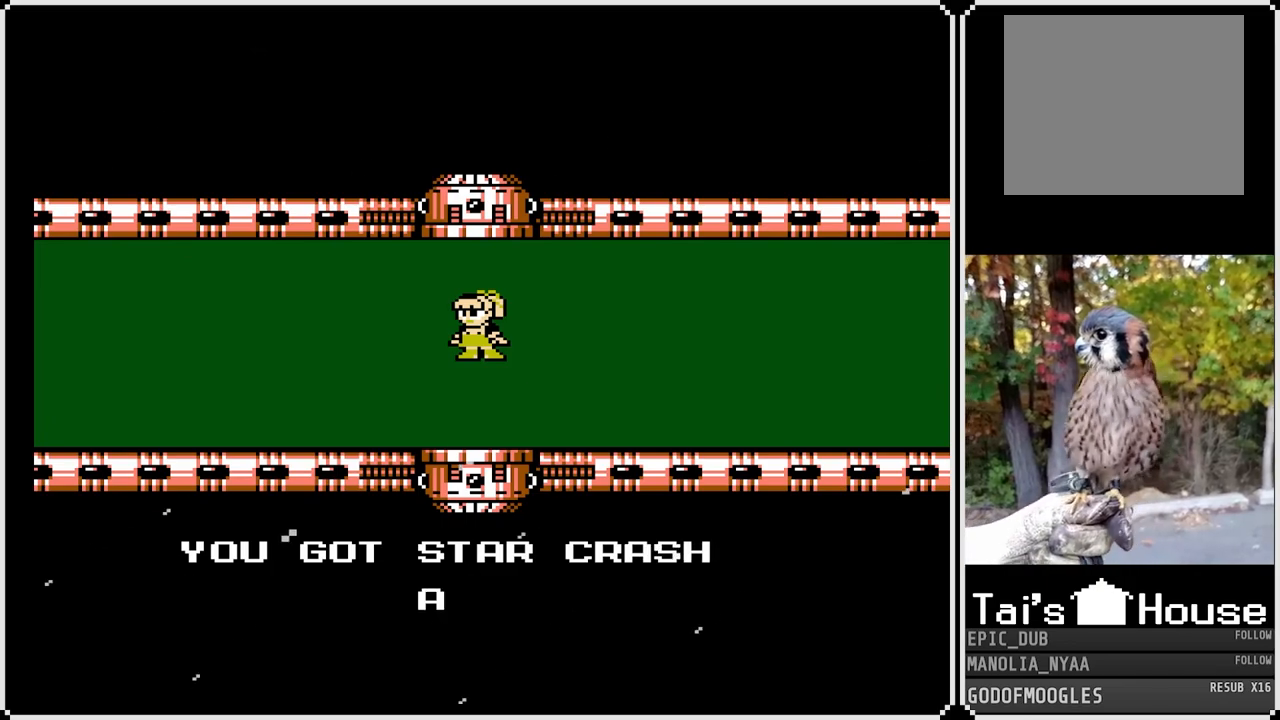
{"buttons": [], "left_stick": "center", "right_stick": "center", "events": [[33, "L1", "up"], [50, "R1", "down"], [150, "L1", "down"], [150, "R1", "up"], [217, "L1", "up"], [233, "R1", "down"], [333, "L1", "down"], [367, "R1", "up"], [450, "L1", "up"]]}
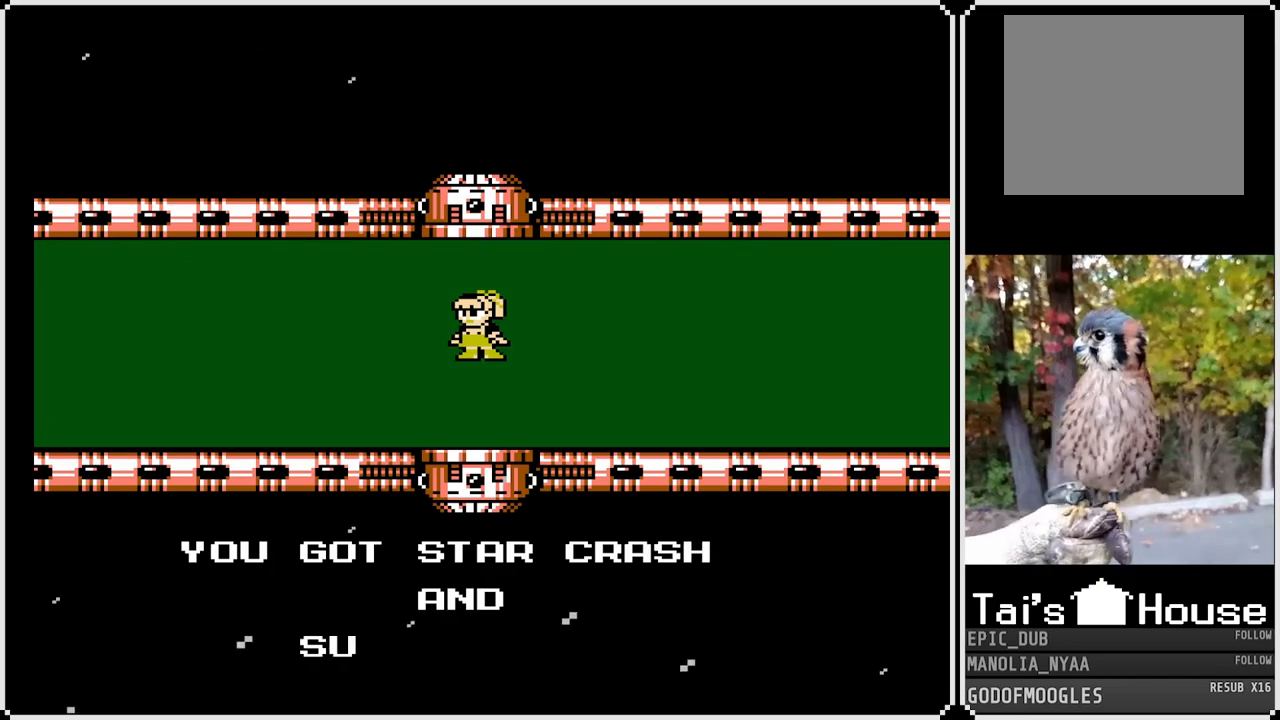
{"buttons": ["L1"], "left_stick": "center", "right_stick": "center", "events": [[133, "R1", "down"], [250, "R1", "up"], [267, "L1", "down"], [350, "R1", "down"], [367, "L1", "up"], [450, "L1", "down"], [467, "R1", "up"]]}
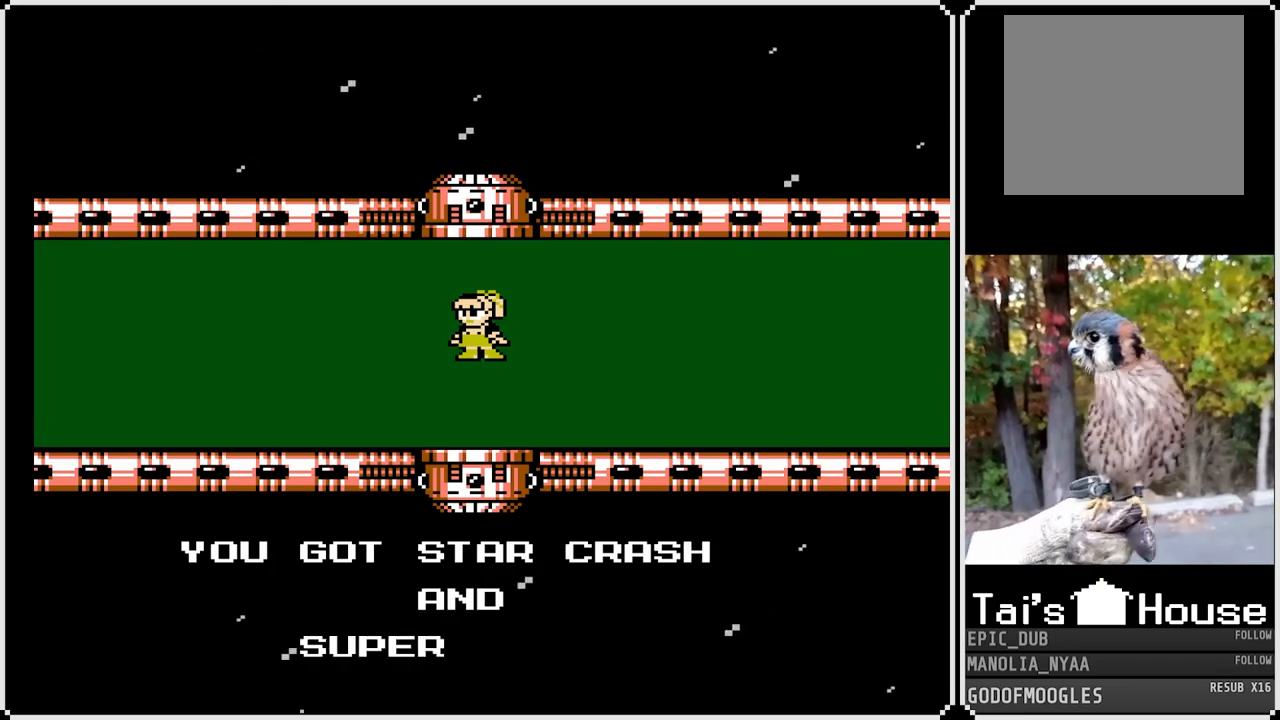
{"buttons": ["L1", "R1"], "left_stick": "center", "right_stick": "center", "events": [[100, "L1", "up"], [100, "R1", "down"], [267, "R1", "up"], [400, "L1", "down"], [467, "R1", "down"]]}
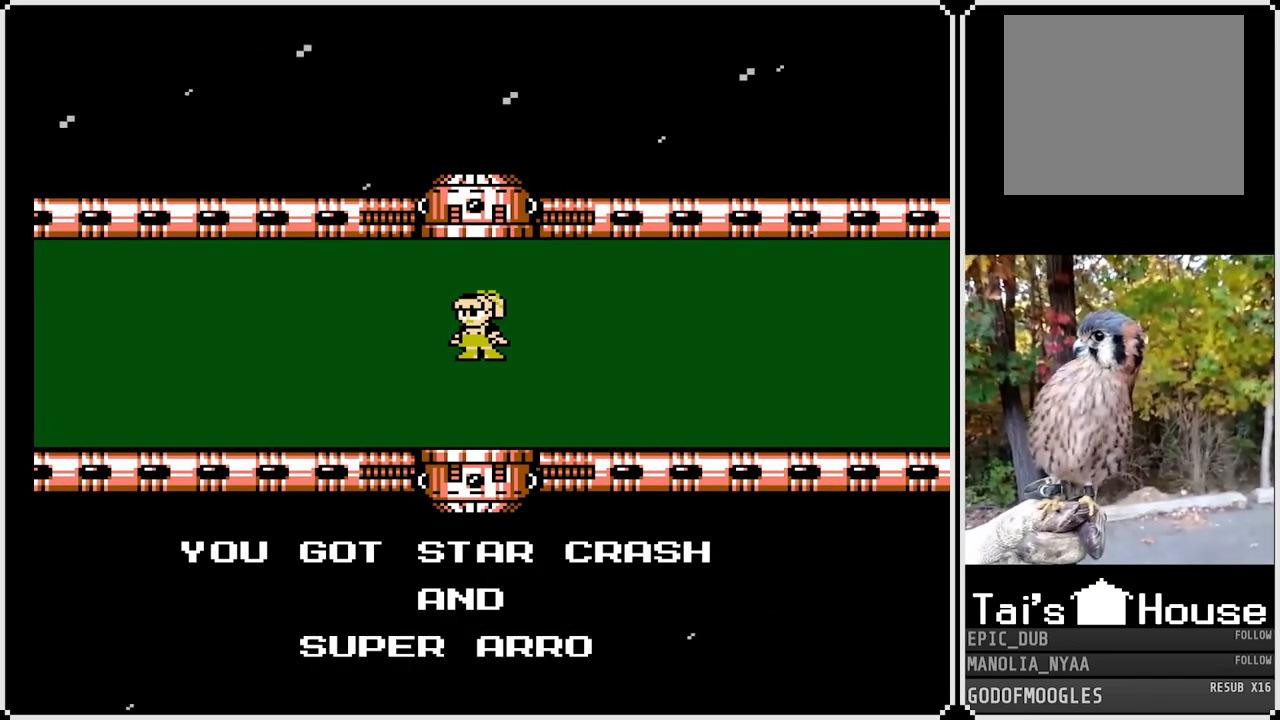
{"buttons": [], "left_stick": "center", "right_stick": "center", "events": [[67, "L1", "up"], [117, "R1", "up"]]}
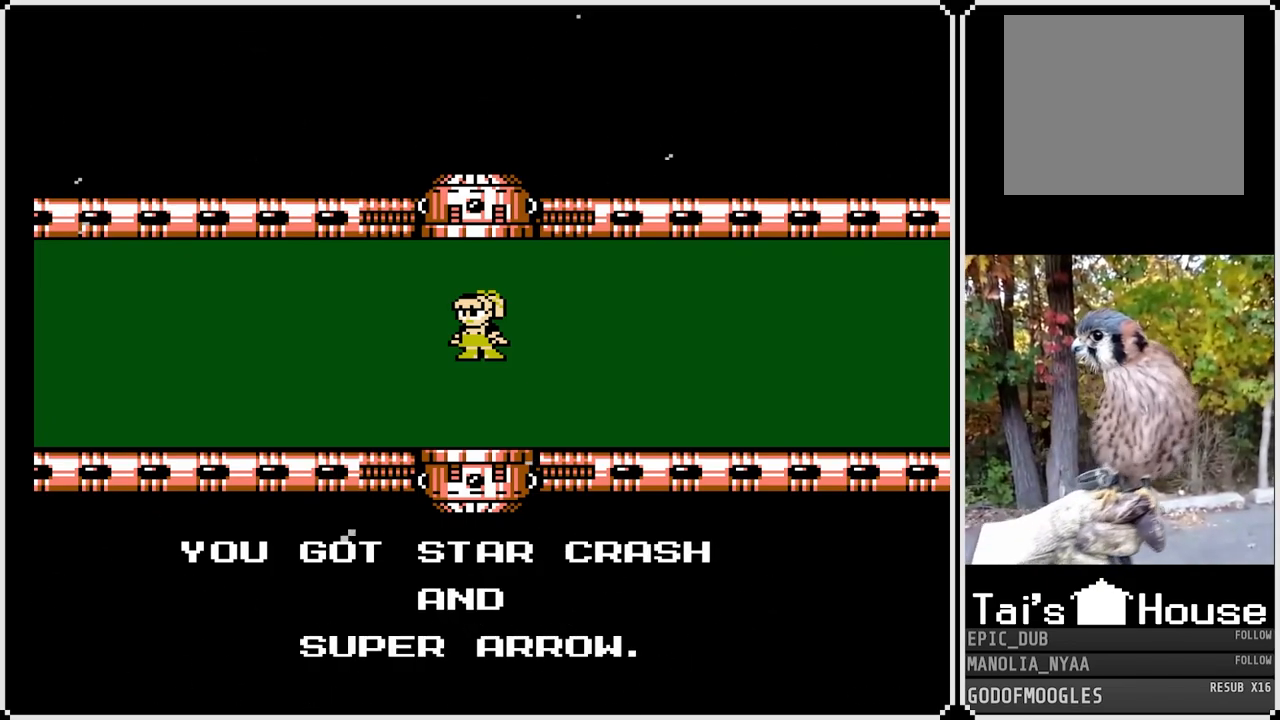
{"buttons": [], "left_stick": "center", "right_stick": "center", "events": []}
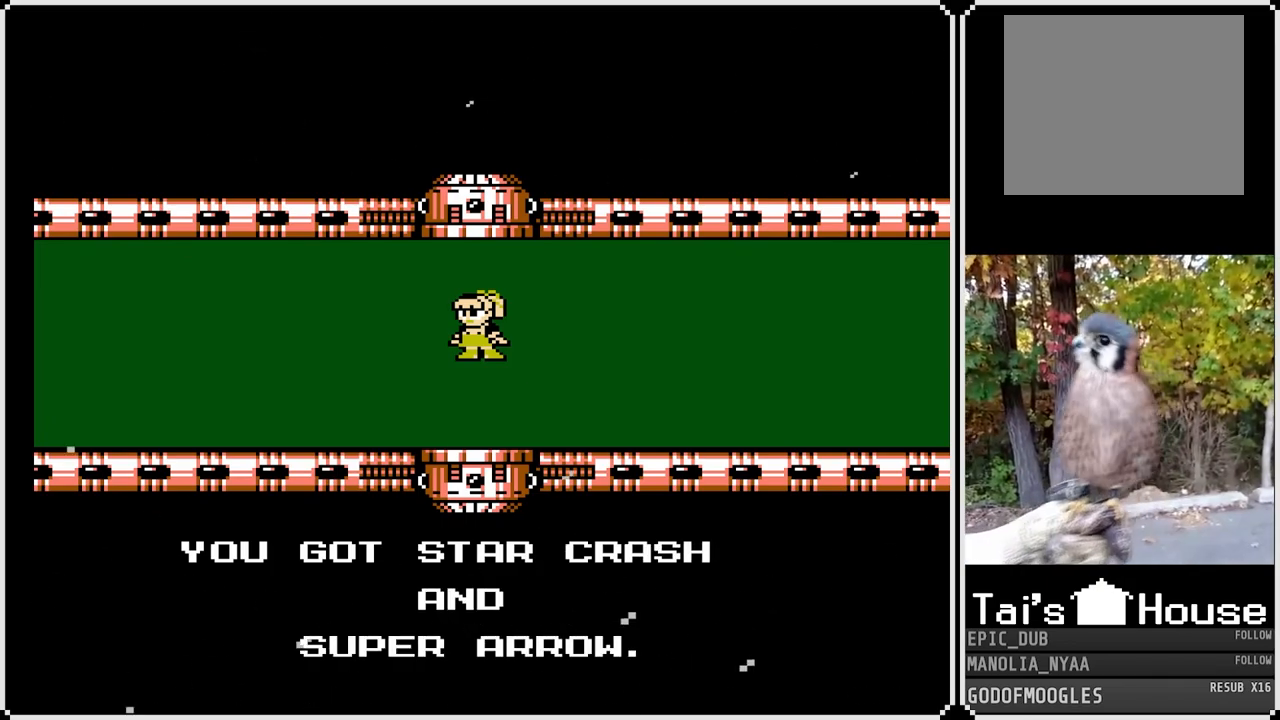
{"buttons": [], "left_stick": "center", "right_stick": "center", "events": []}
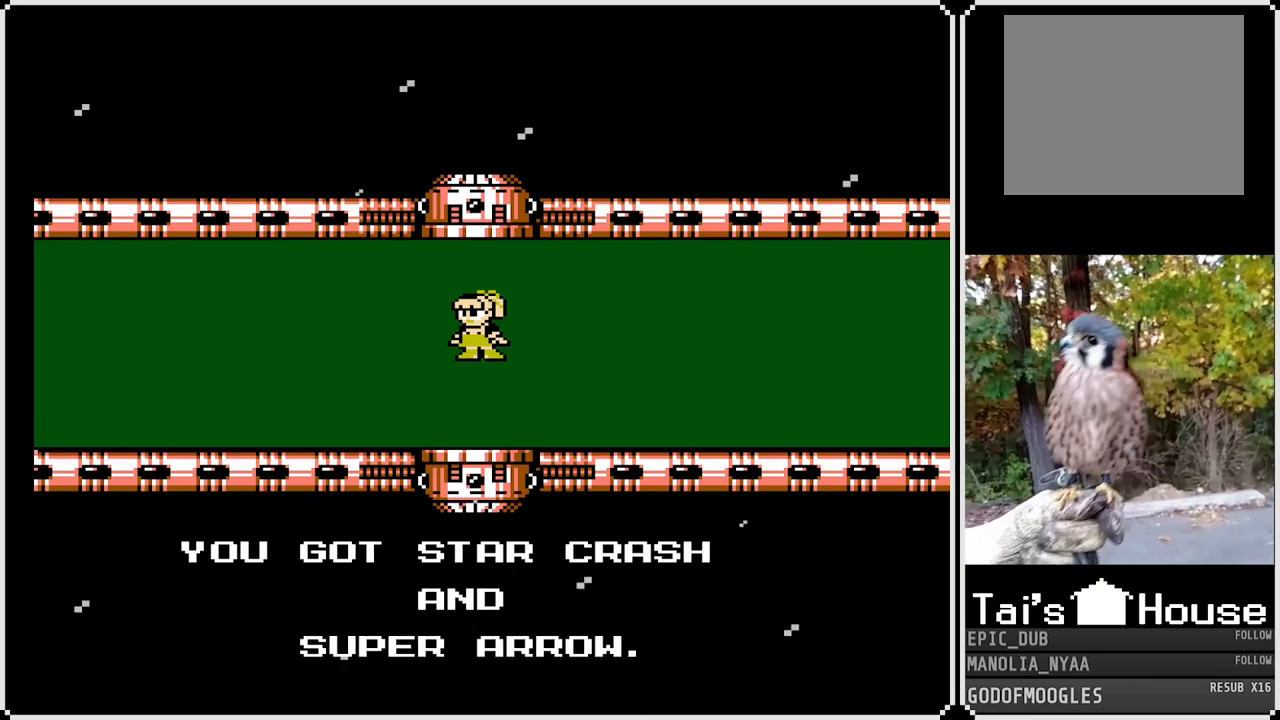
{"buttons": [], "left_stick": "center", "right_stick": "center", "events": []}
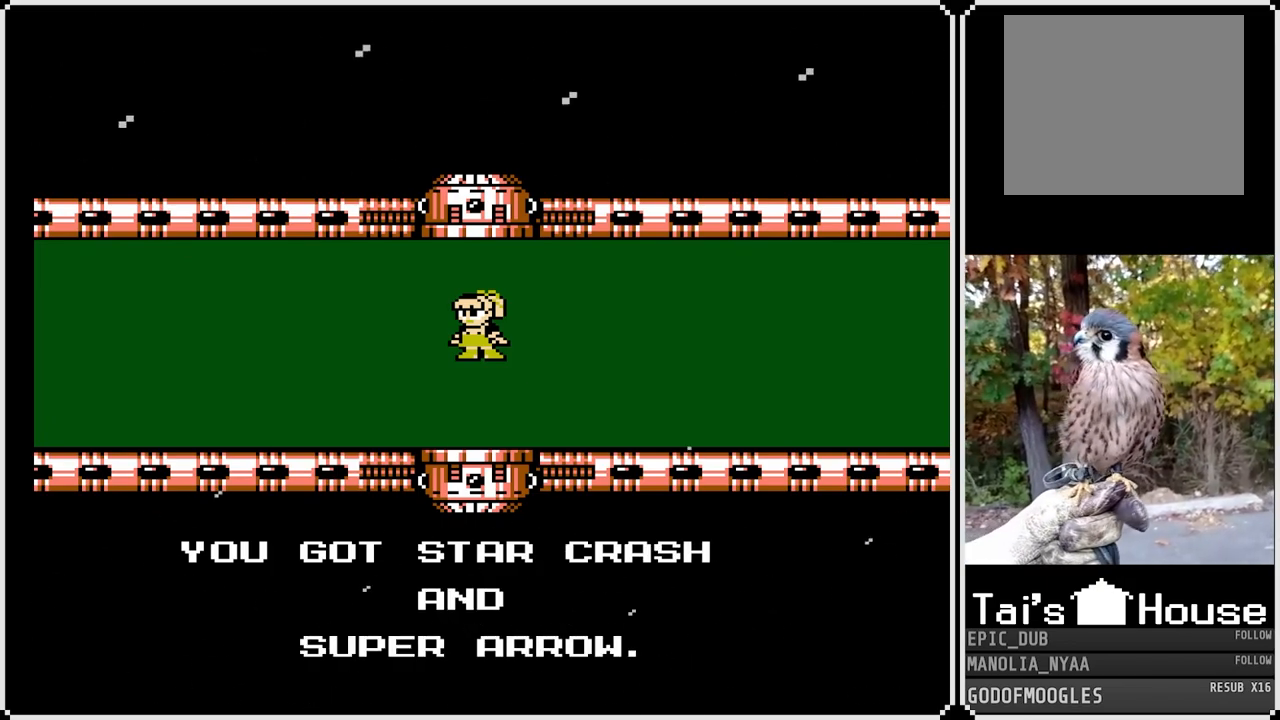
{"buttons": [], "left_stick": "center", "right_stick": "center", "events": []}
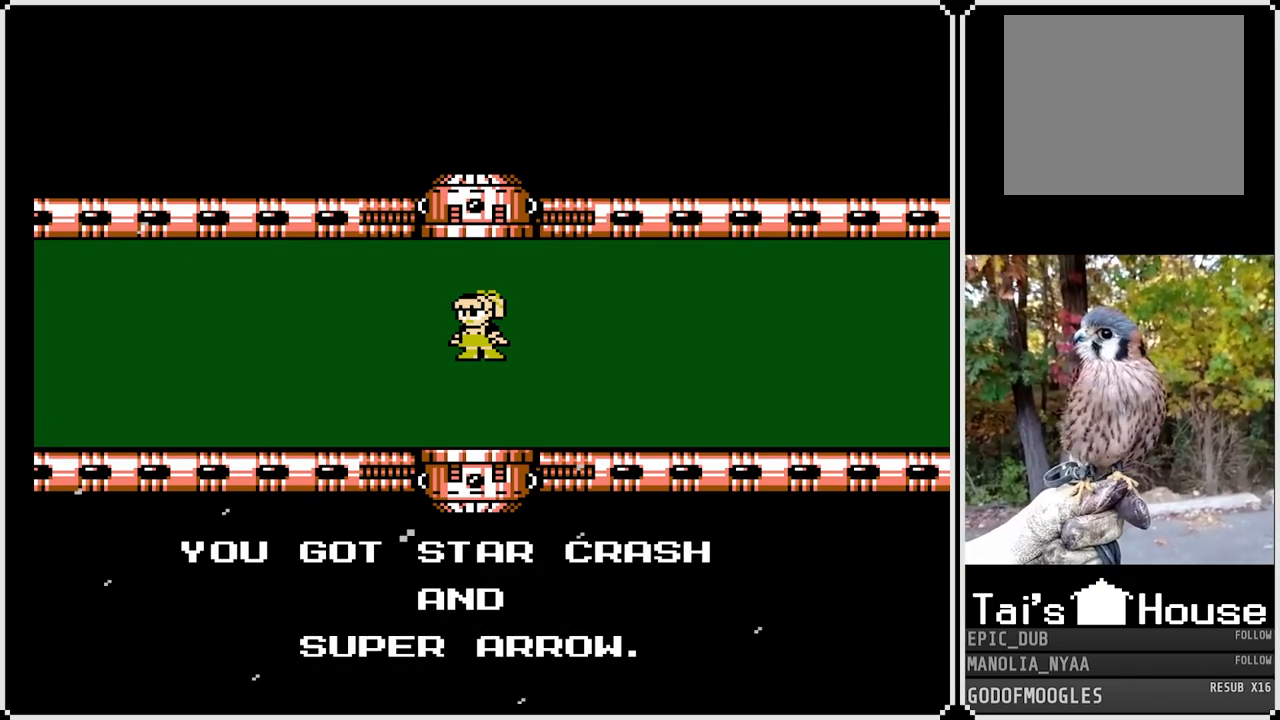
{"buttons": [], "left_stick": "center", "right_stick": "center", "events": [[117, "CROSS", "down"], [233, "CROSS", "up"]]}
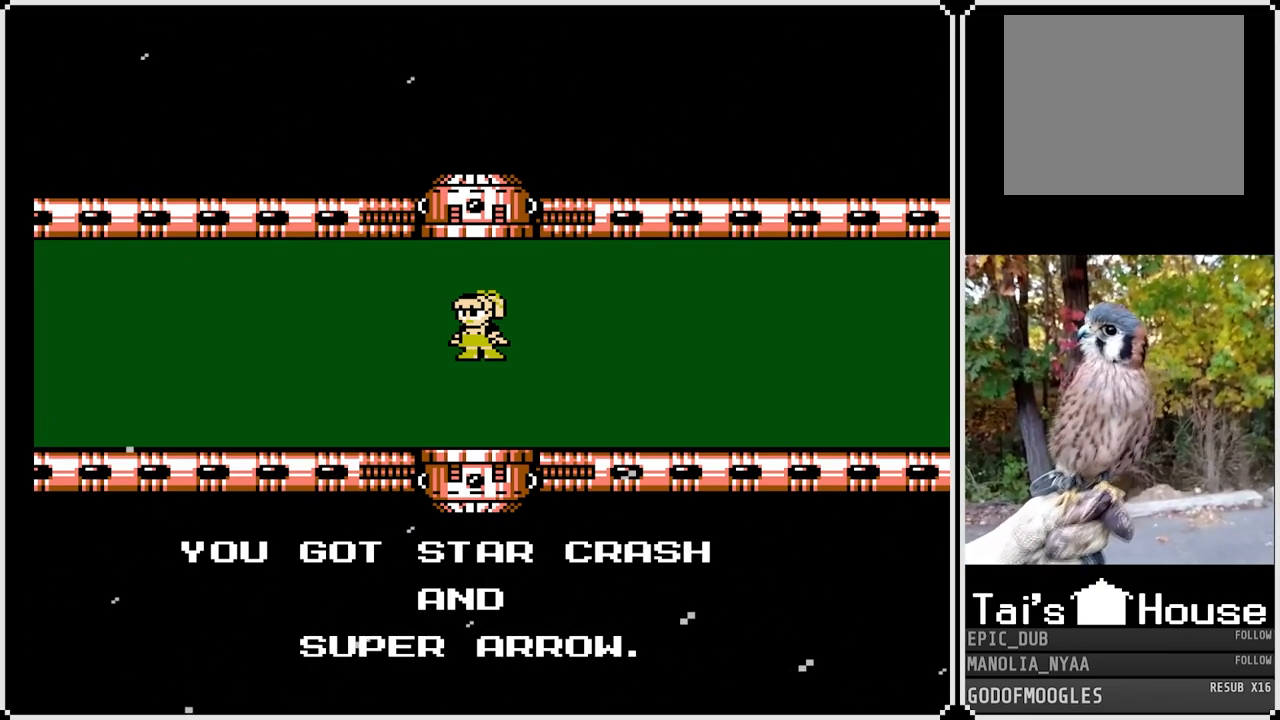
{"buttons": ["CROSS"], "left_stick": "center", "right_stick": "center", "events": [[450, "CROSS", "down"]]}
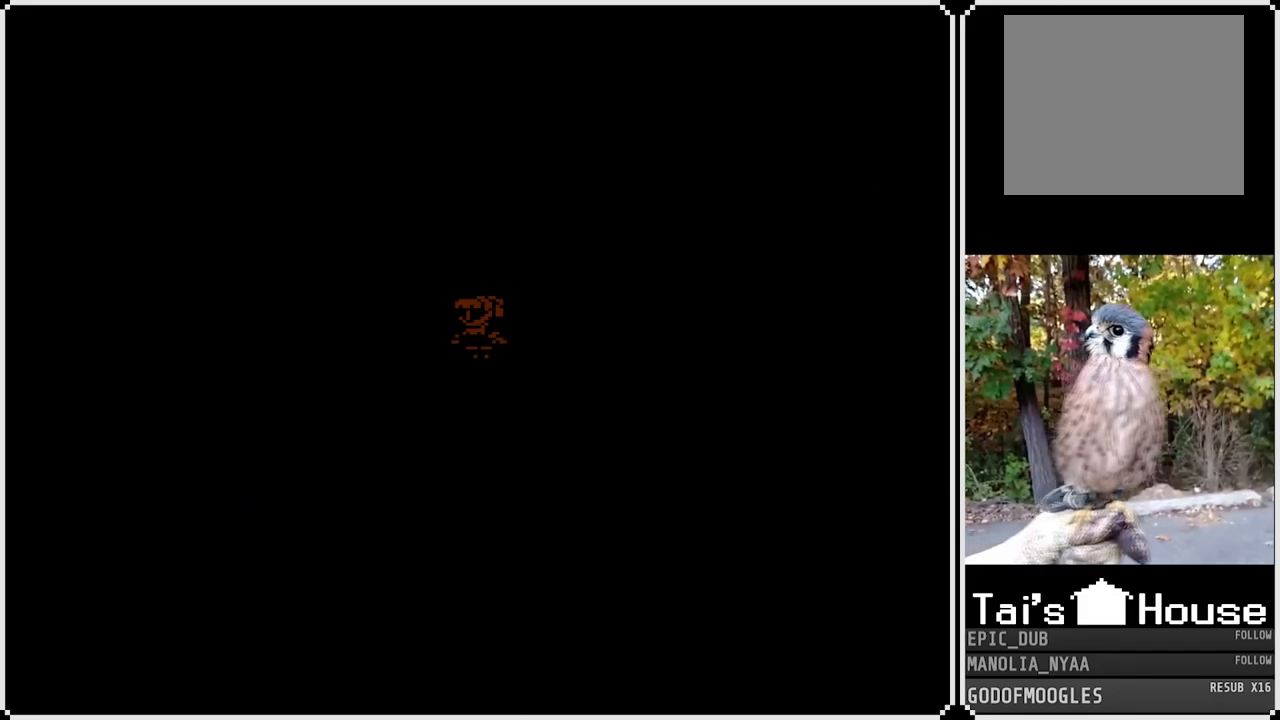
{"buttons": [], "left_stick": "center", "right_stick": "center", "events": [[50, "CROSS", "up"]]}
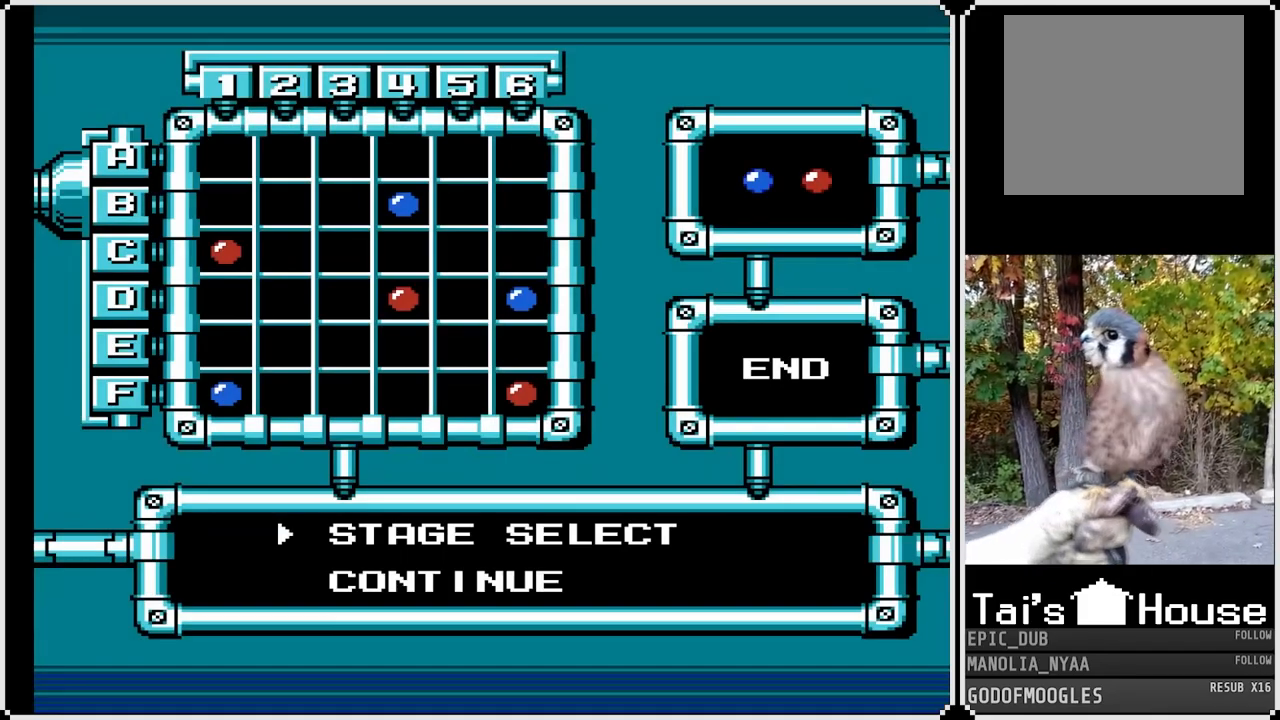
{"buttons": [], "left_stick": "center", "right_stick": "center", "events": []}
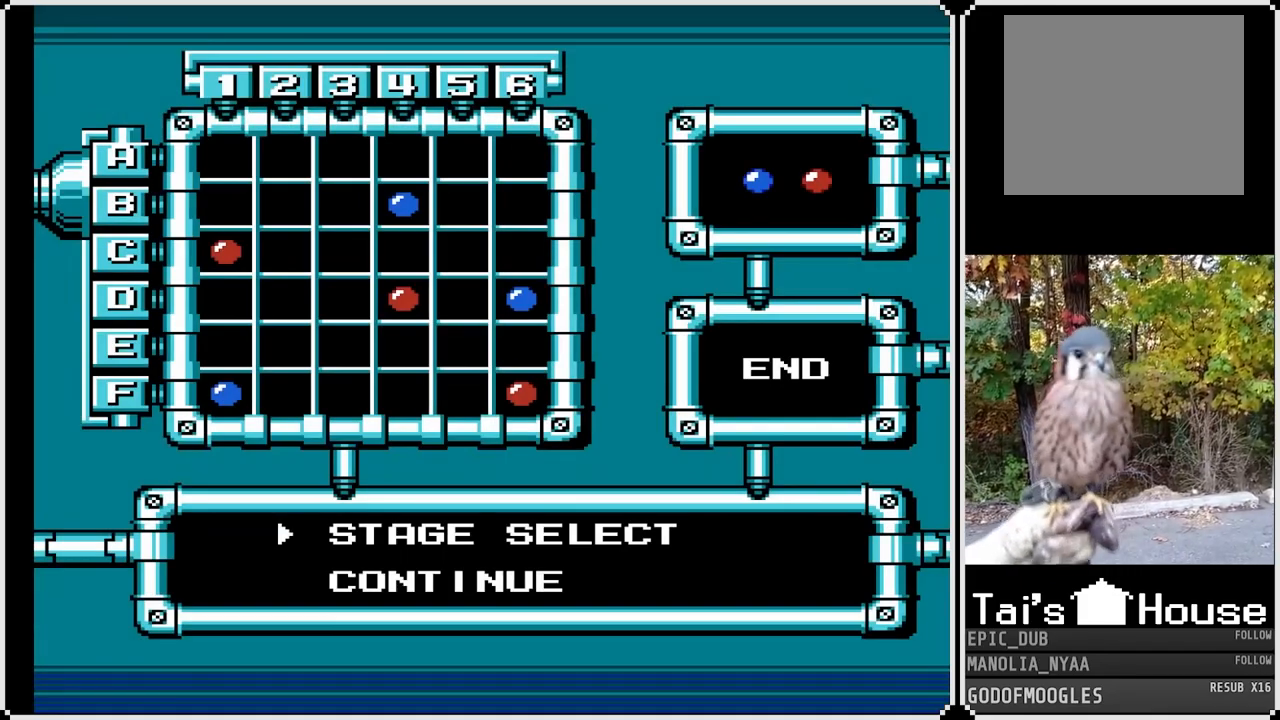
{"buttons": [], "left_stick": "center", "right_stick": "center", "events": [[217, "DPAD_DOWN", "down"], [367, "DPAD_DOWN", "up"]]}
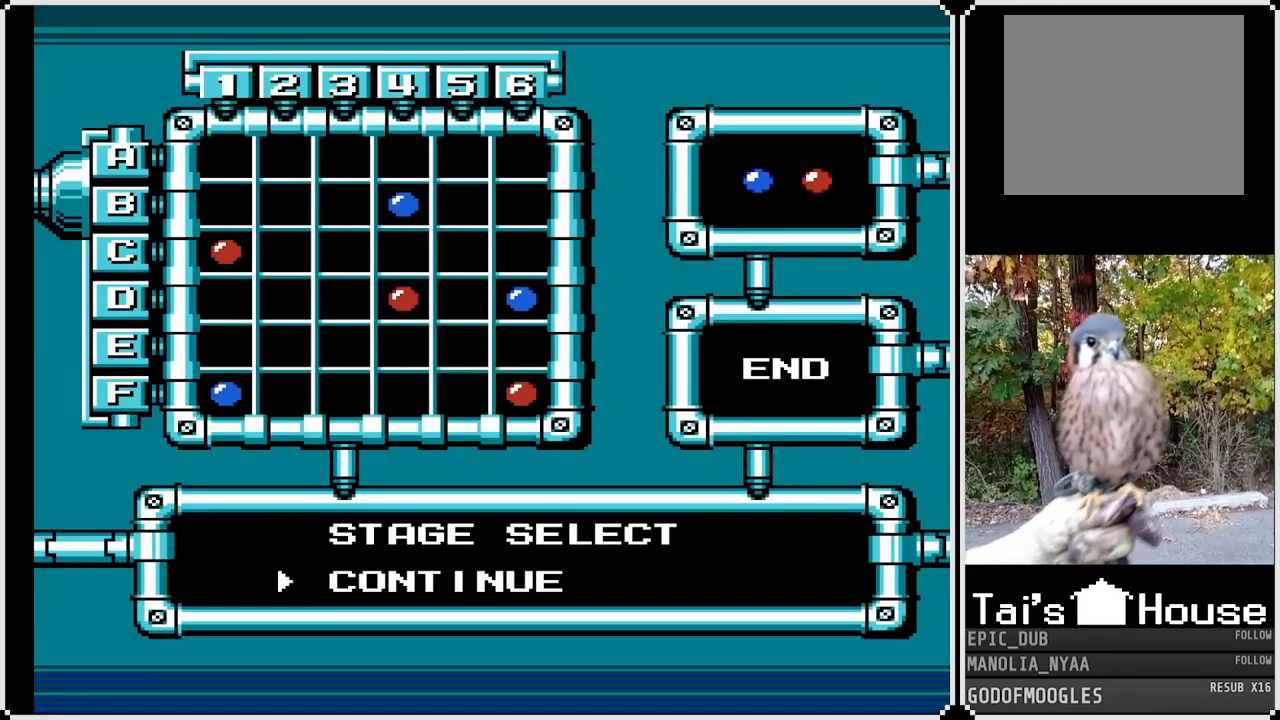
{"buttons": [], "left_stick": "center", "right_stick": "center", "events": [[33, "DPAD_UP", "down"], [150, "DPAD_UP", "up"]]}